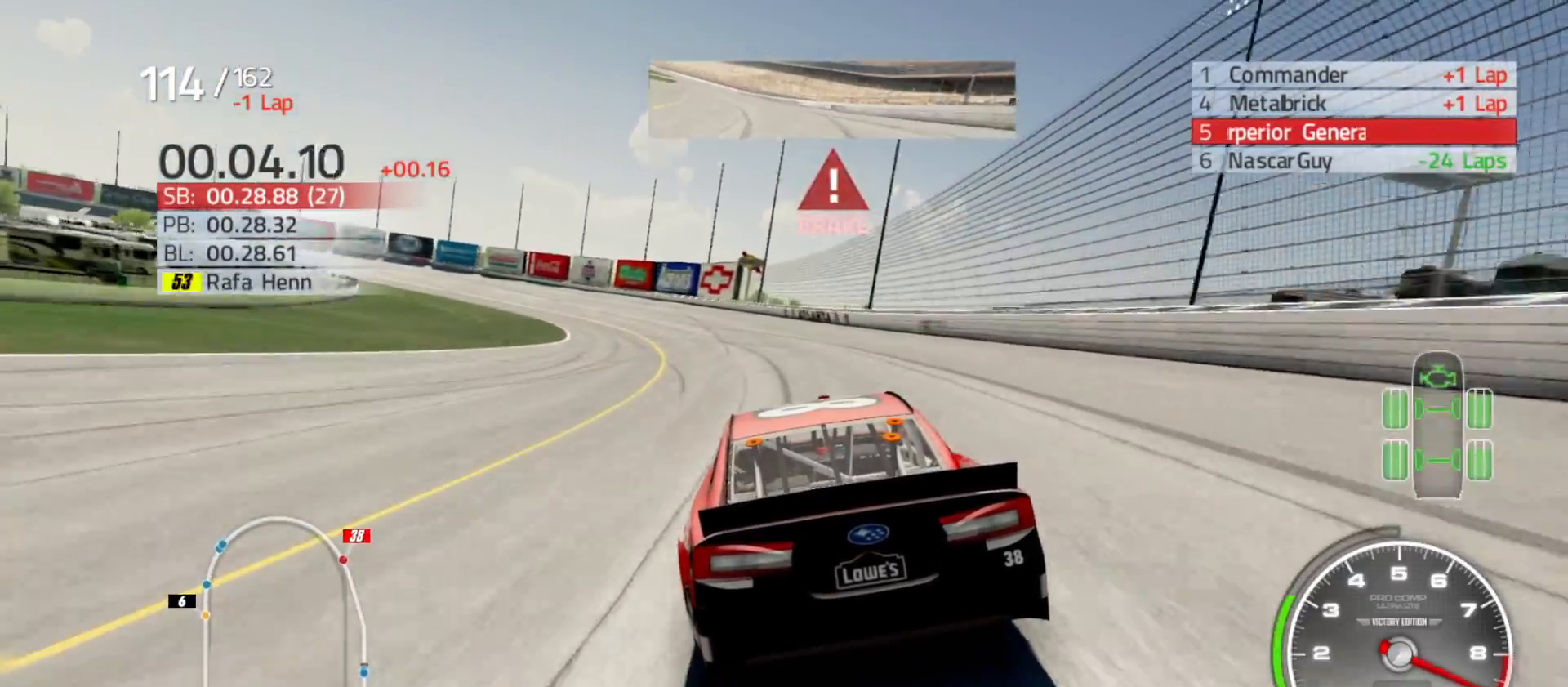
Gameplay with a controller (Xbox layout); each line is a JSON object with the inputs held at the frame after it. "events" lists button and stick changes between this image and that frame as [ms after this image, input, new state], when the widget could be followed in between.
{"buttons": [], "left_stick": "left", "right_stick": "center", "events": [[300, "L2", "down"], [383, "L2", "up"]]}
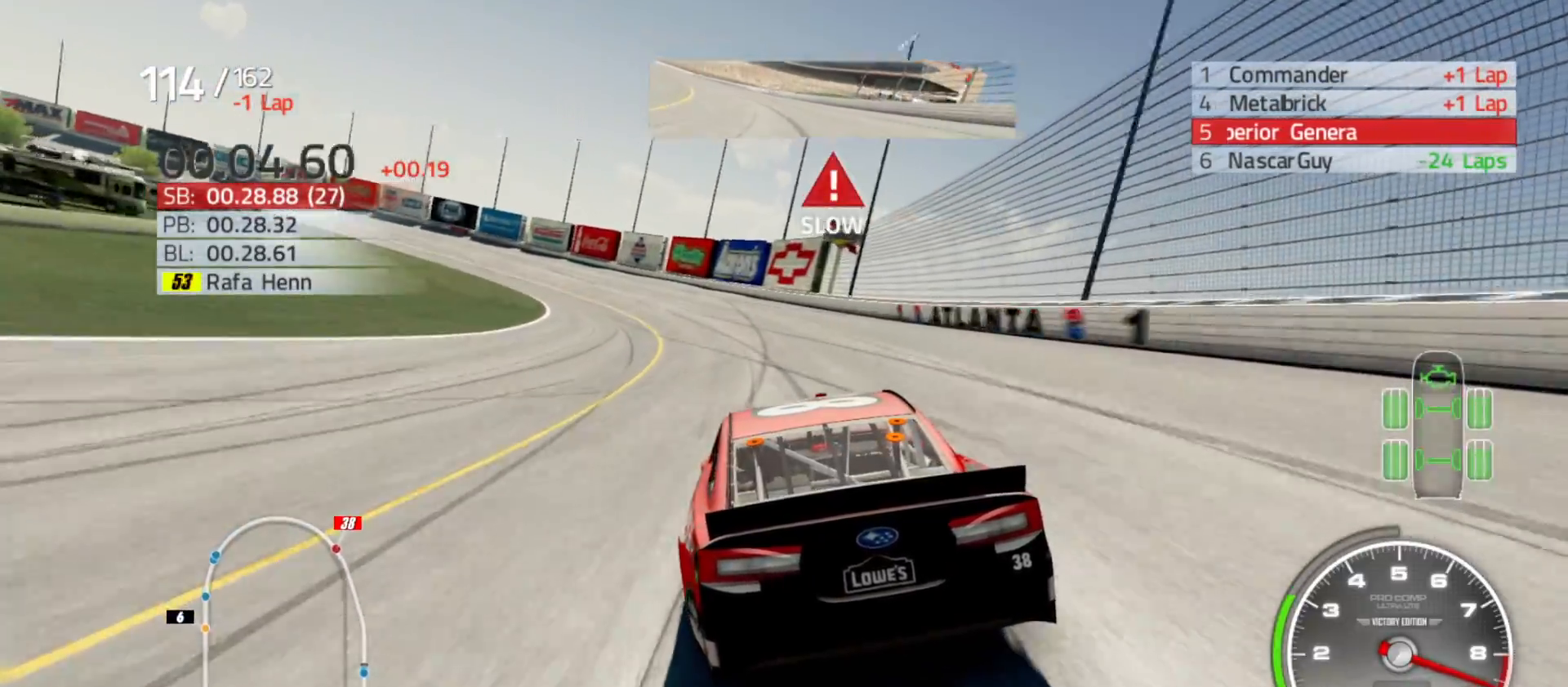
{"buttons": [], "left_stick": "left", "right_stick": "center", "events": []}
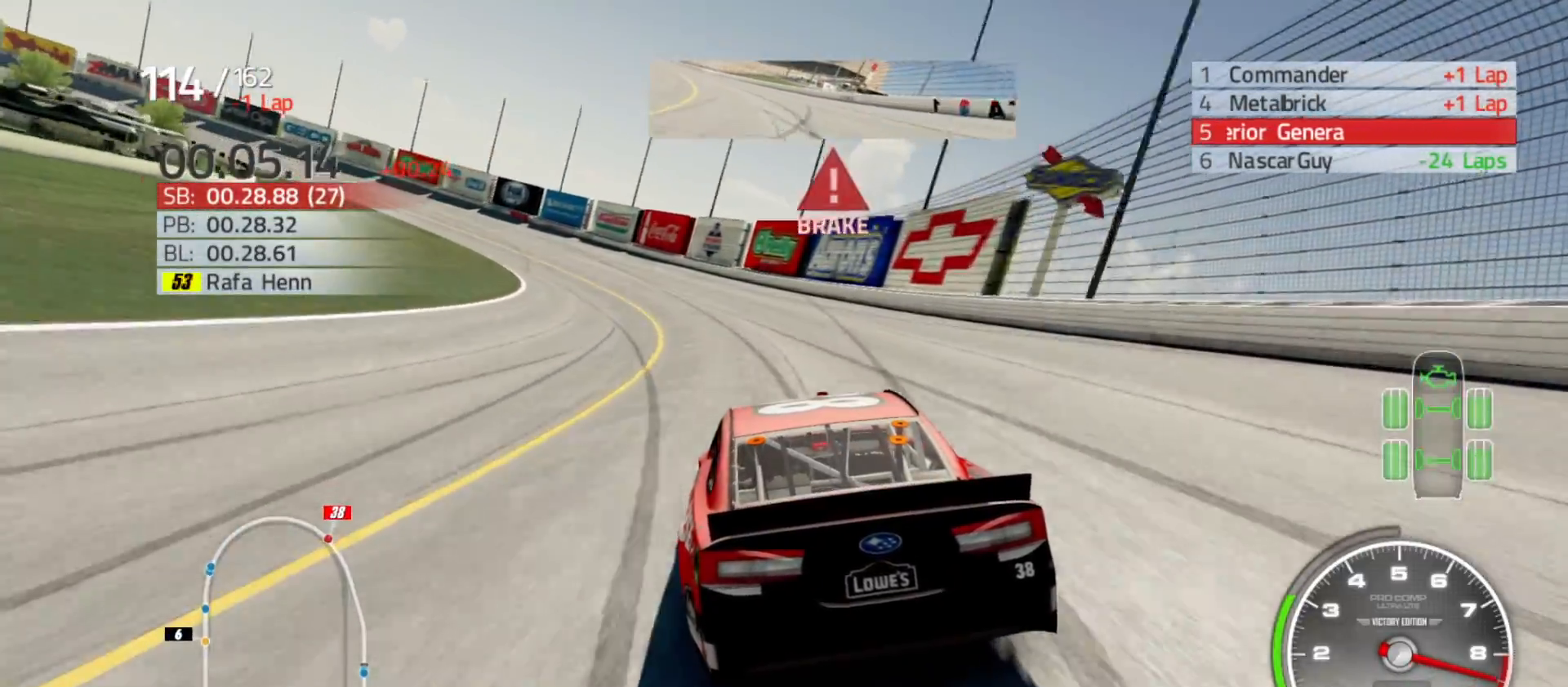
{"buttons": [], "left_stick": "left", "right_stick": "center", "events": [[267, "L2", "down"], [417, "L2", "up"]]}
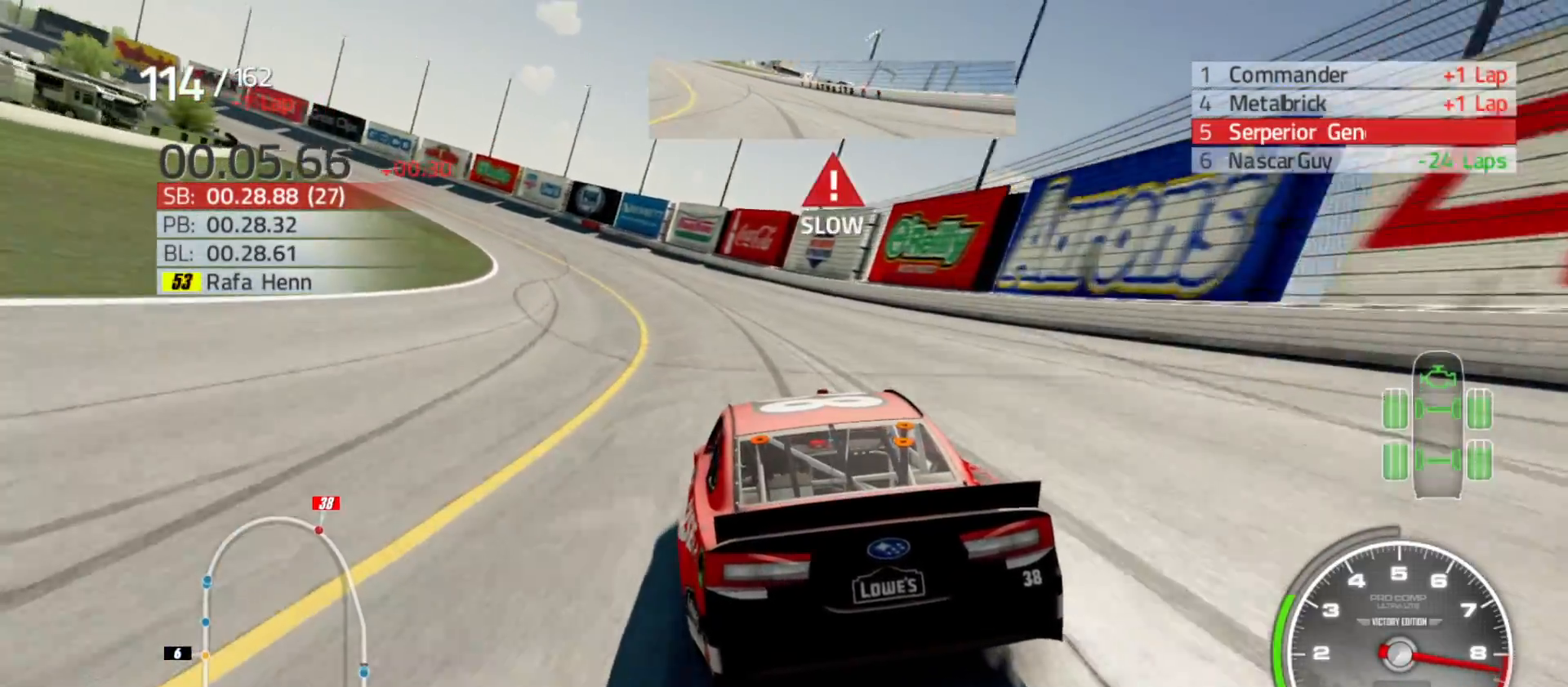
{"buttons": [], "left_stick": "left", "right_stick": "center", "events": []}
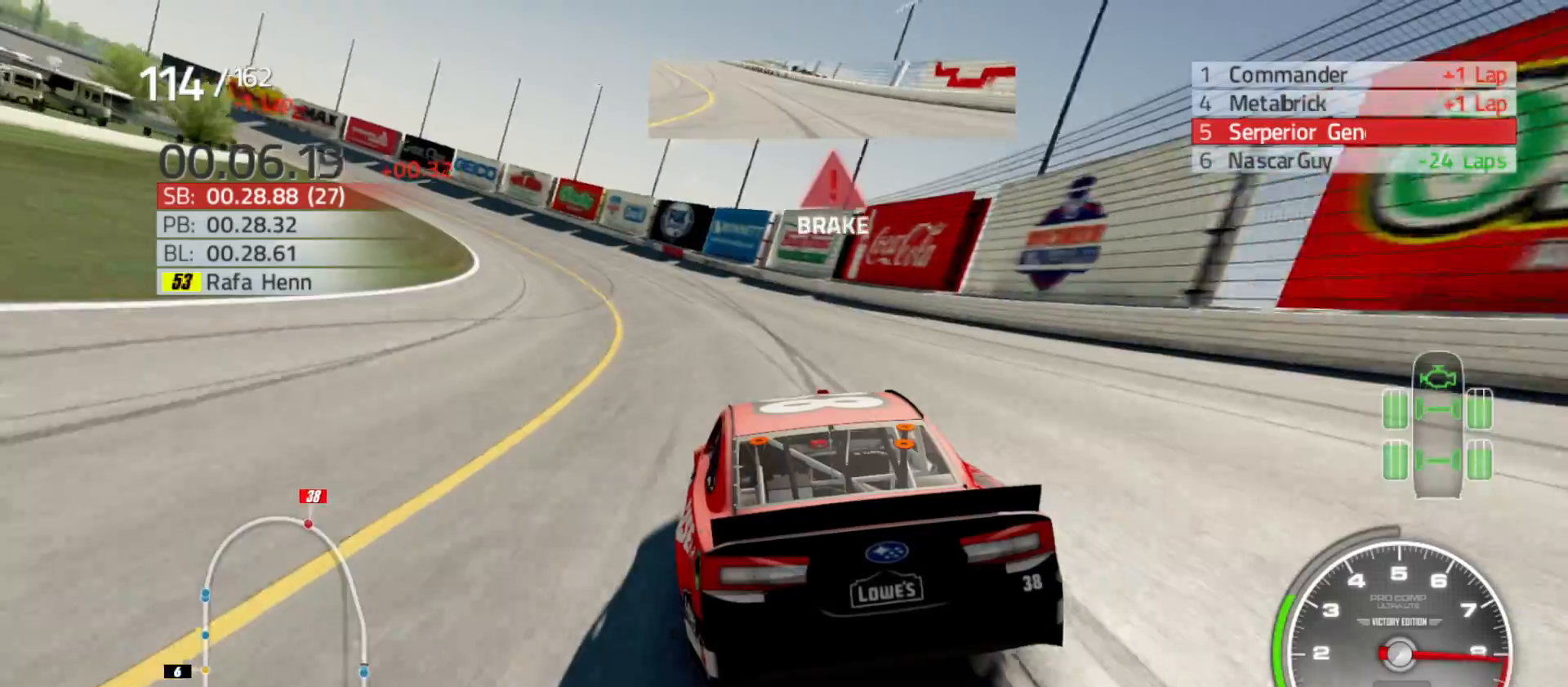
{"buttons": [], "left_stick": "left", "right_stick": "center", "events": []}
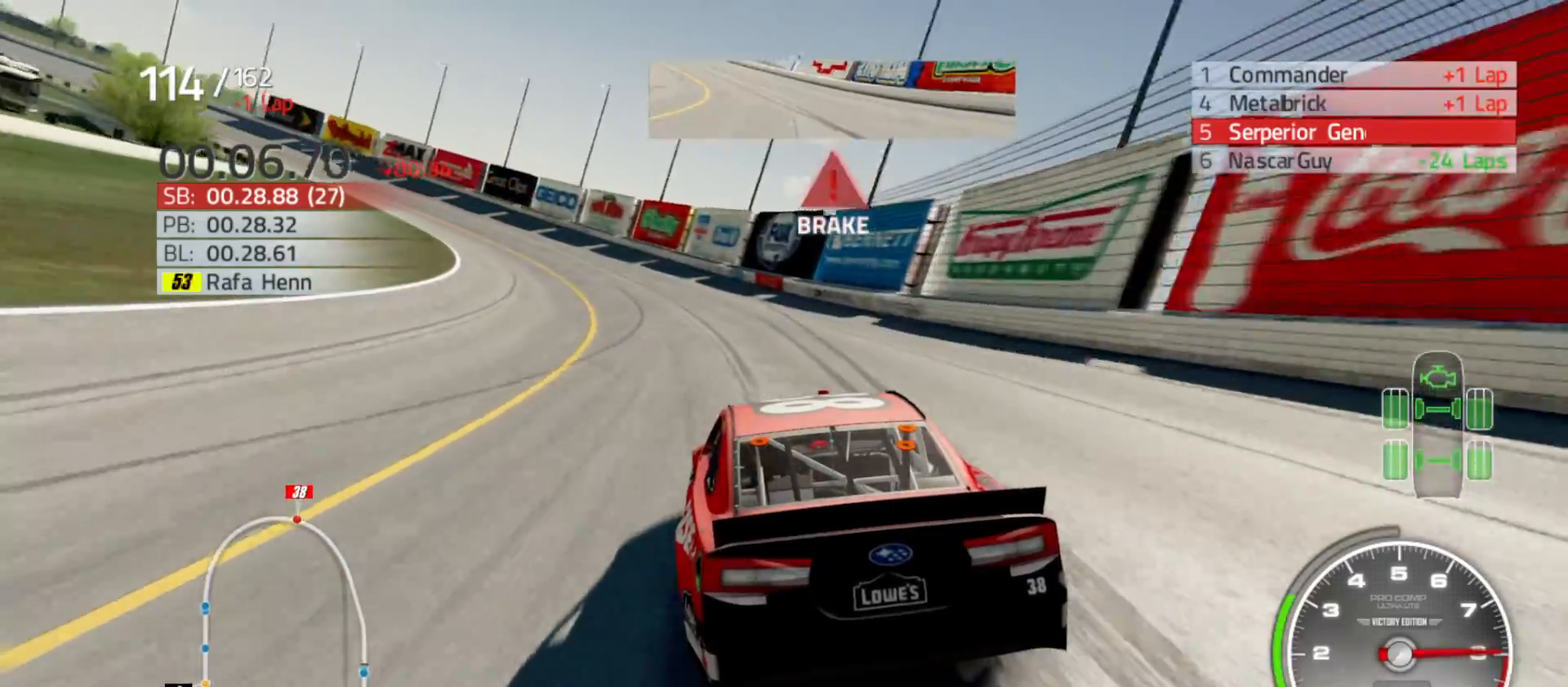
{"buttons": ["R2"], "left_stick": "left", "right_stick": "center", "events": [[483, "R2", "down"]]}
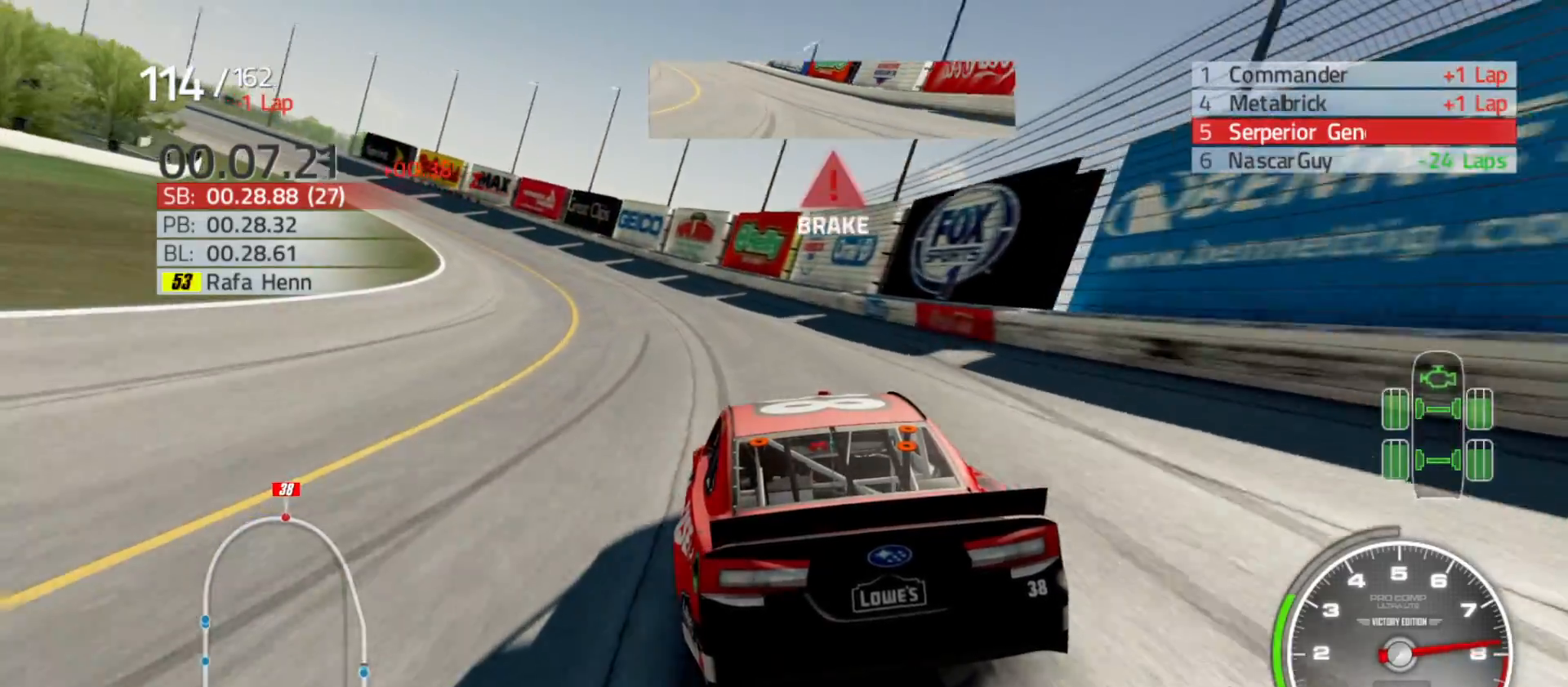
{"buttons": ["R2"], "left_stick": "left", "right_stick": "center", "events": []}
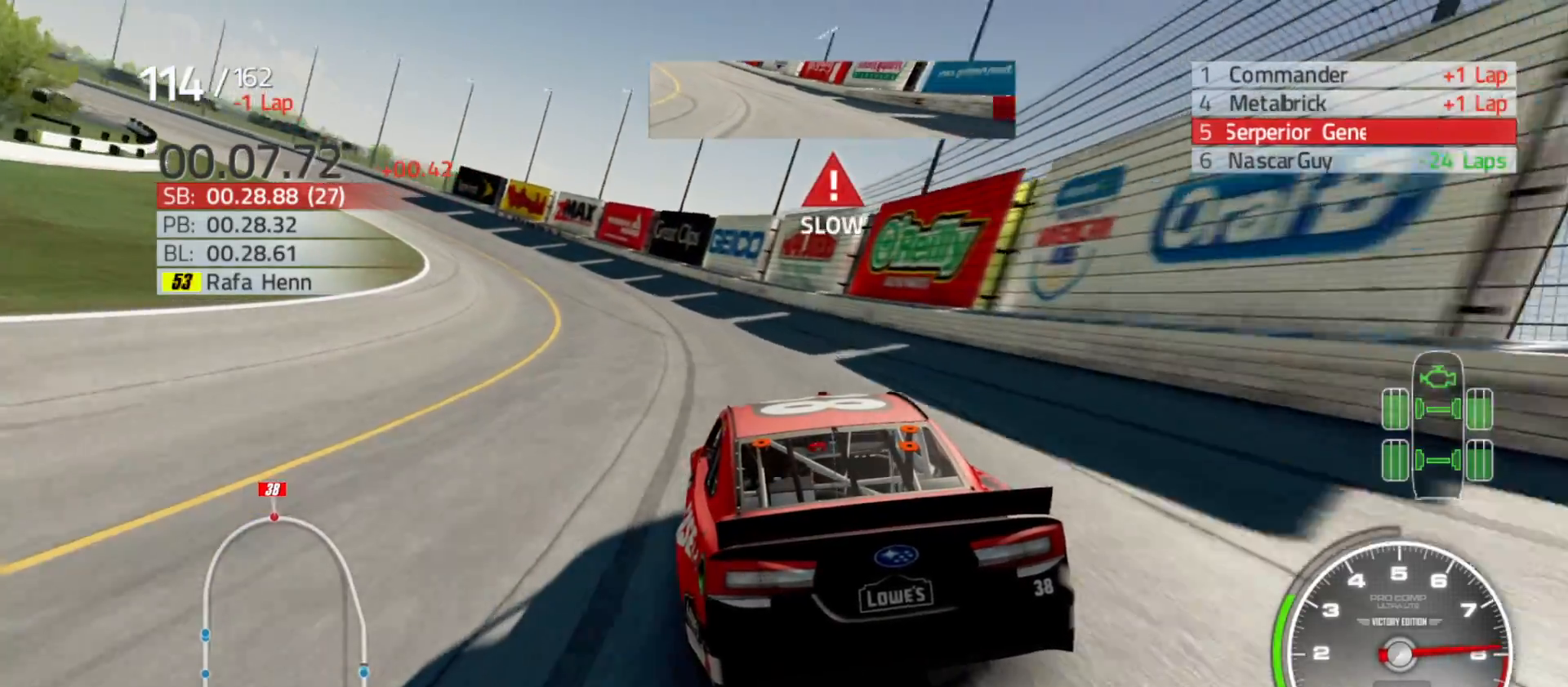
{"buttons": ["R2"], "left_stick": "left", "right_stick": "center", "events": []}
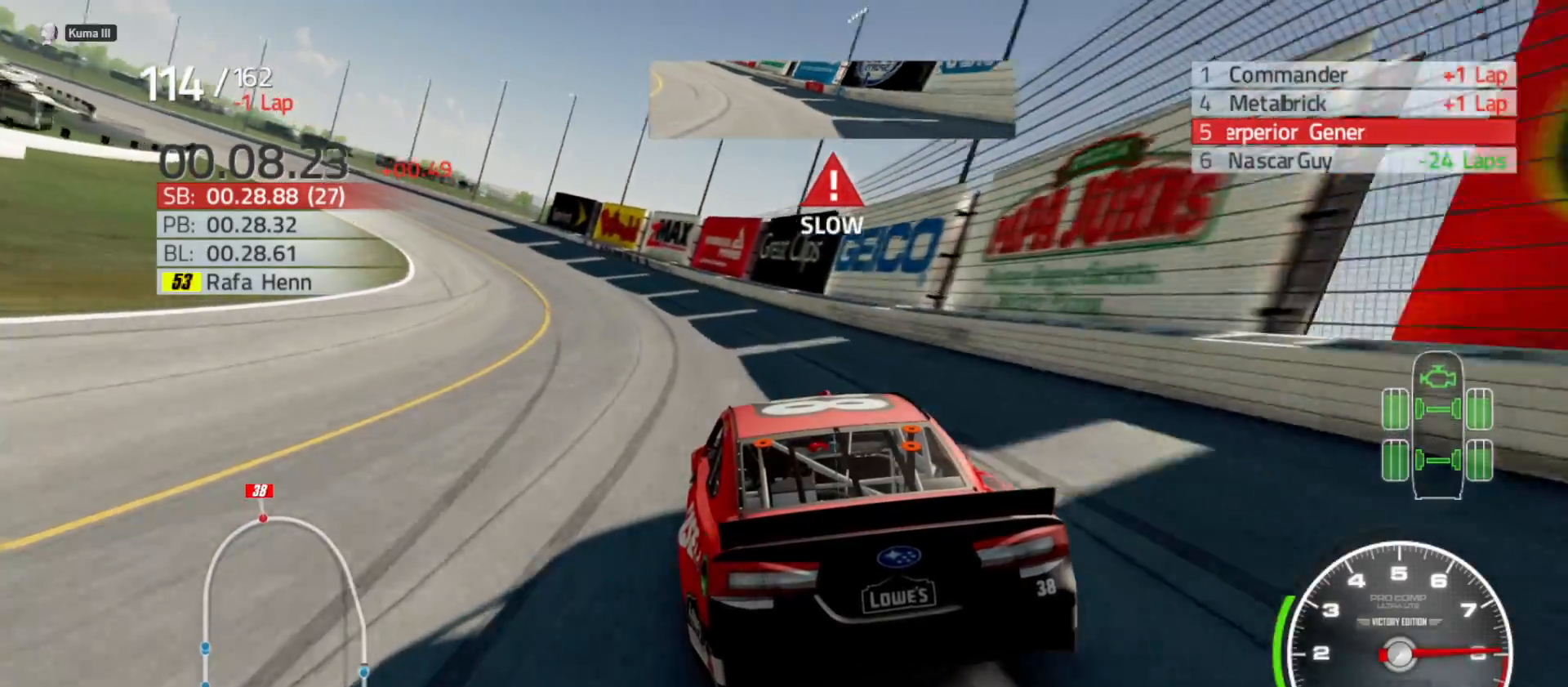
{"buttons": ["R2"], "left_stick": "left", "right_stick": "center", "events": []}
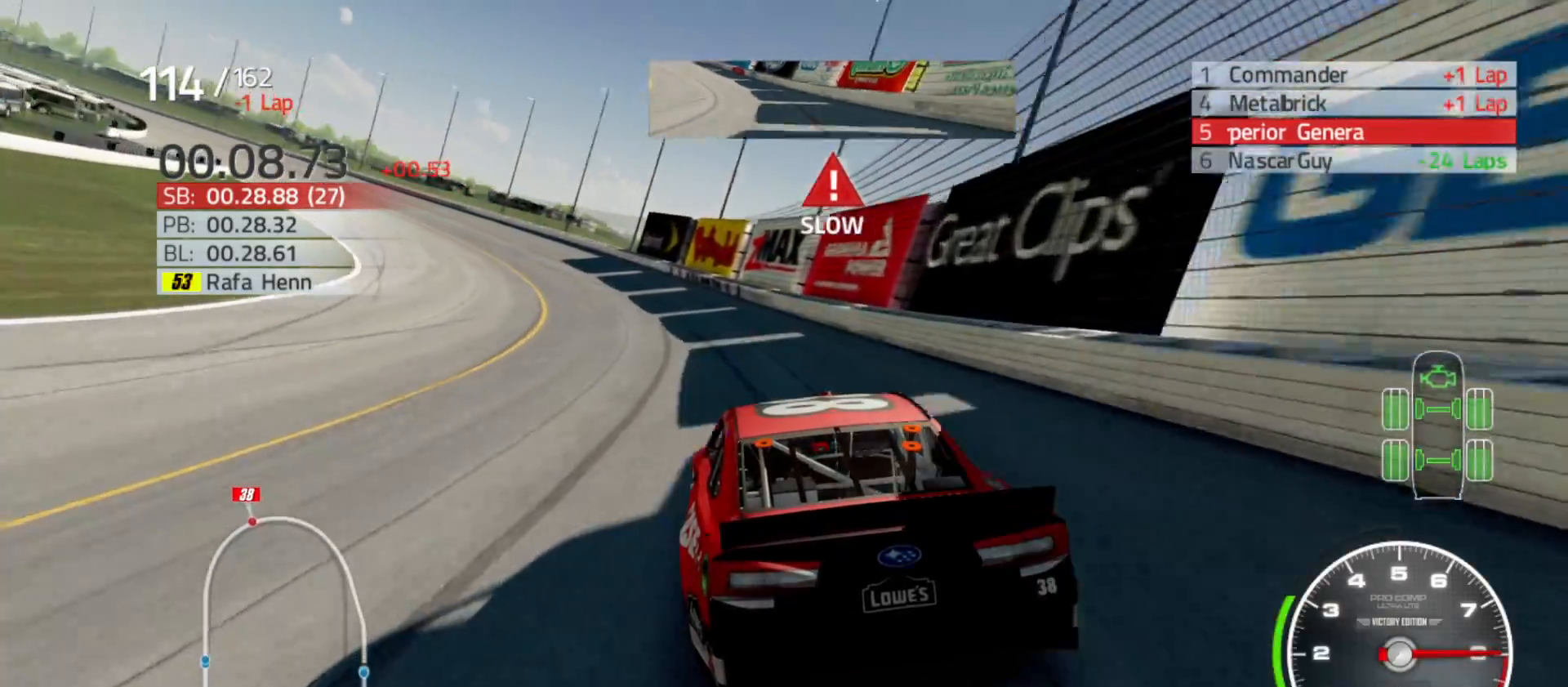
{"buttons": ["R2"], "left_stick": "left", "right_stick": "center", "events": []}
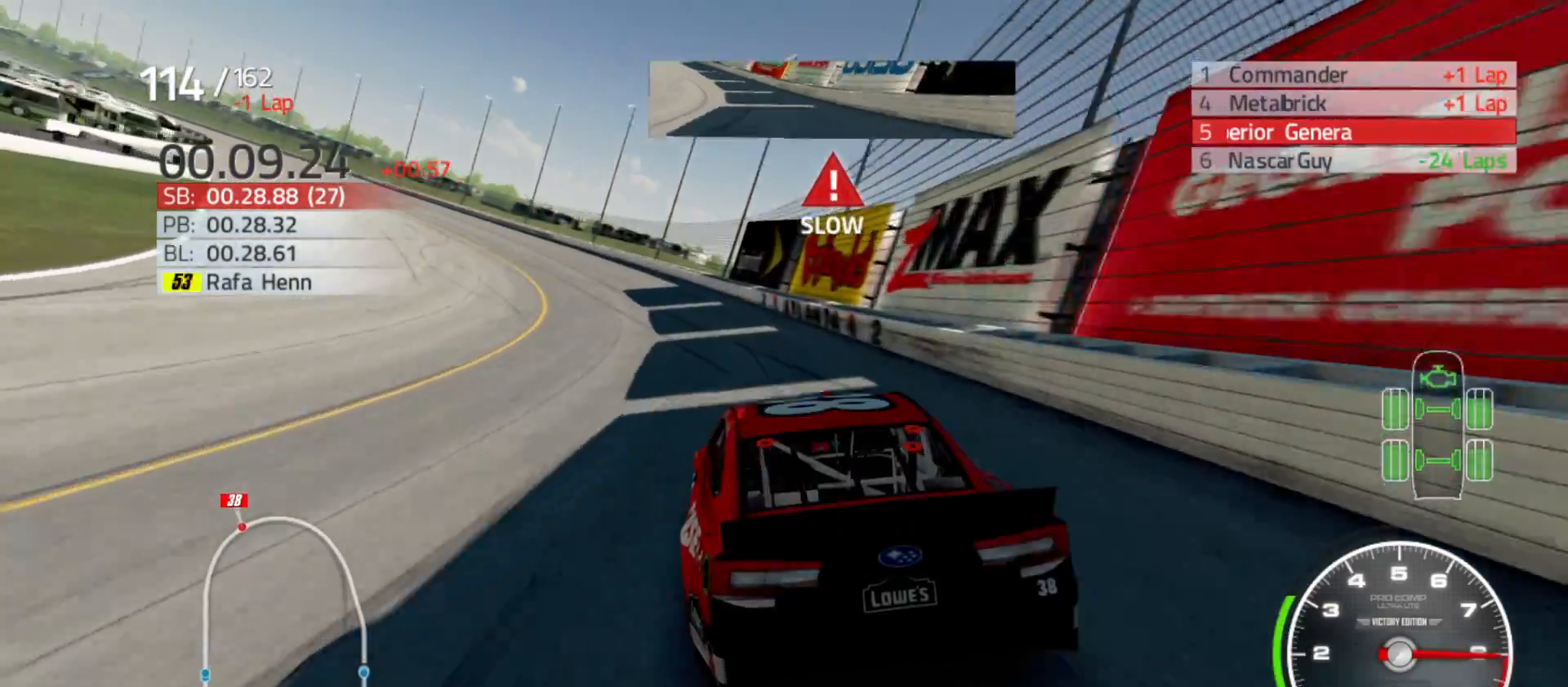
{"buttons": ["R2"], "left_stick": "left", "right_stick": "center", "events": []}
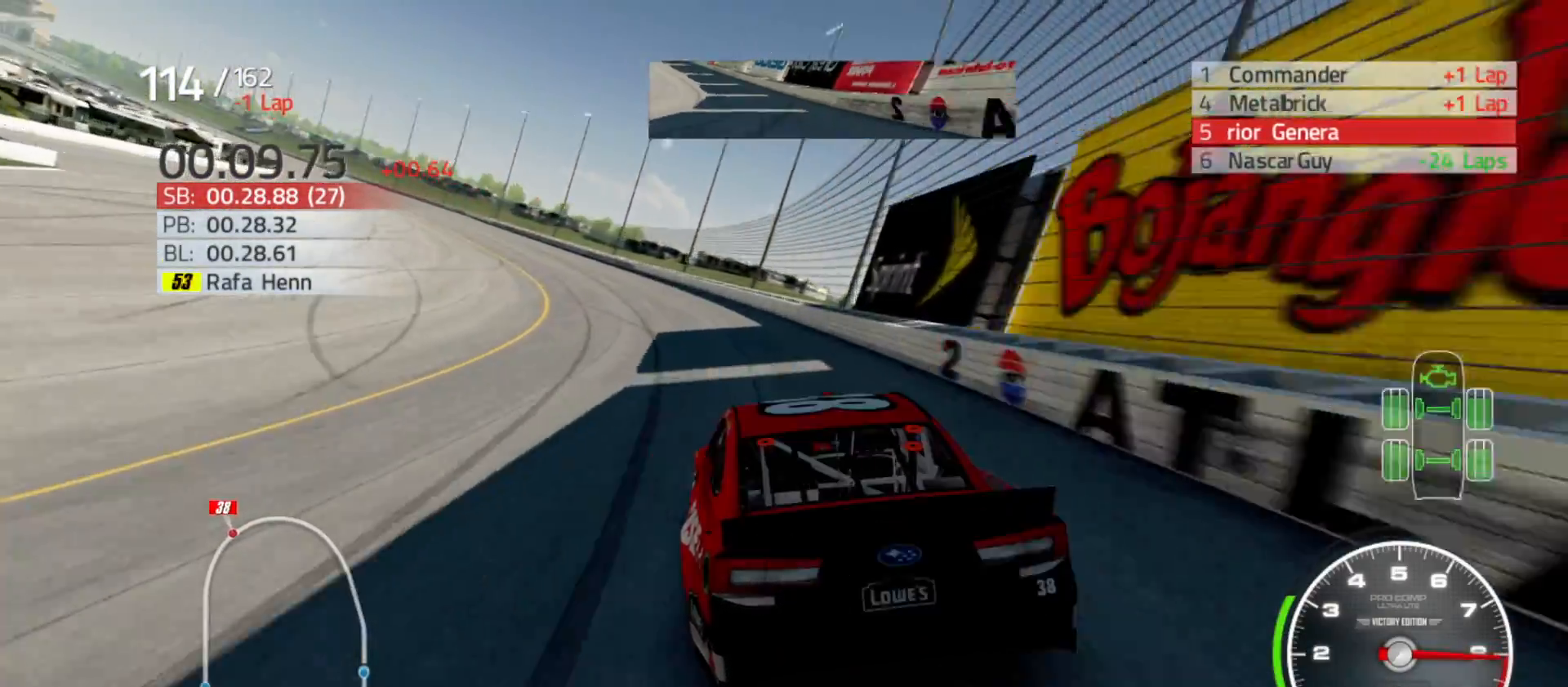
{"buttons": ["R2"], "left_stick": "left", "right_stick": "center", "events": []}
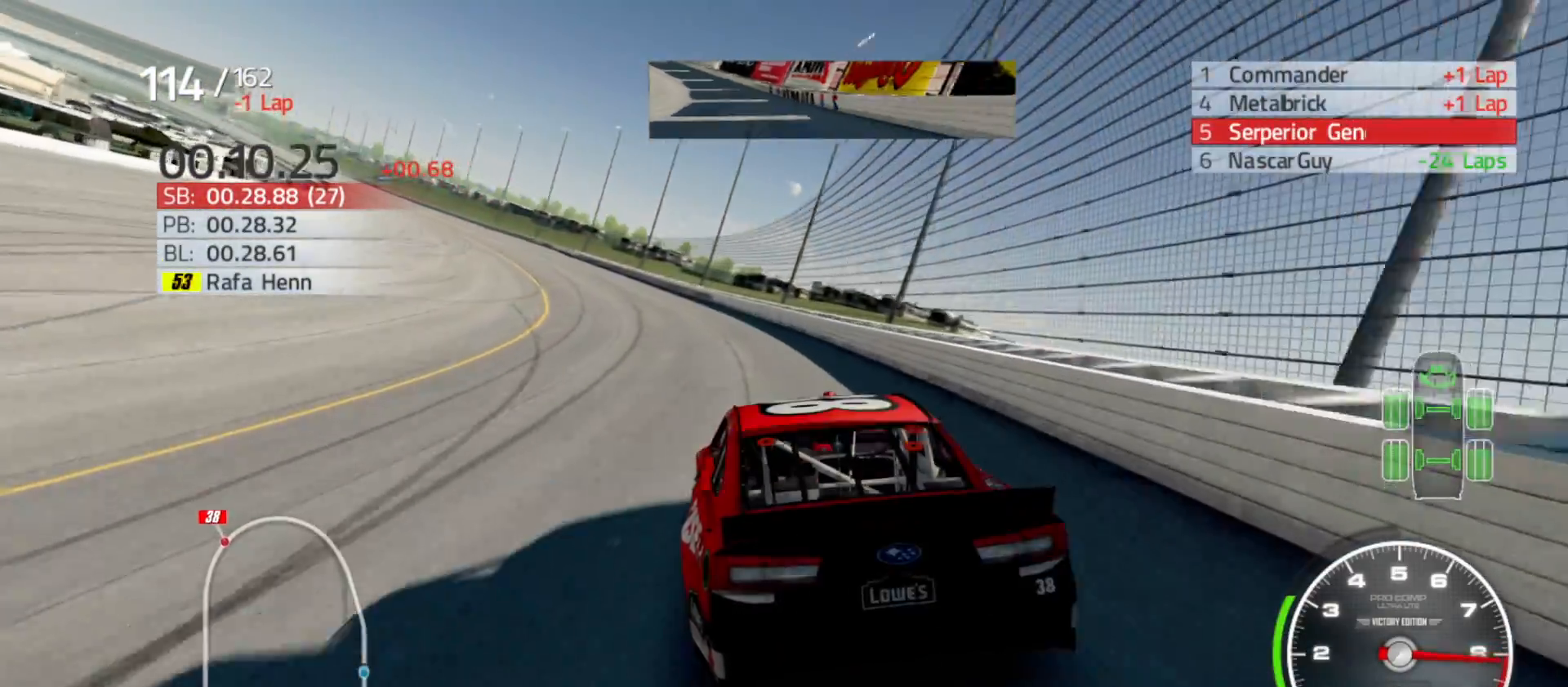
{"buttons": [], "left_stick": "left", "right_stick": "center"}
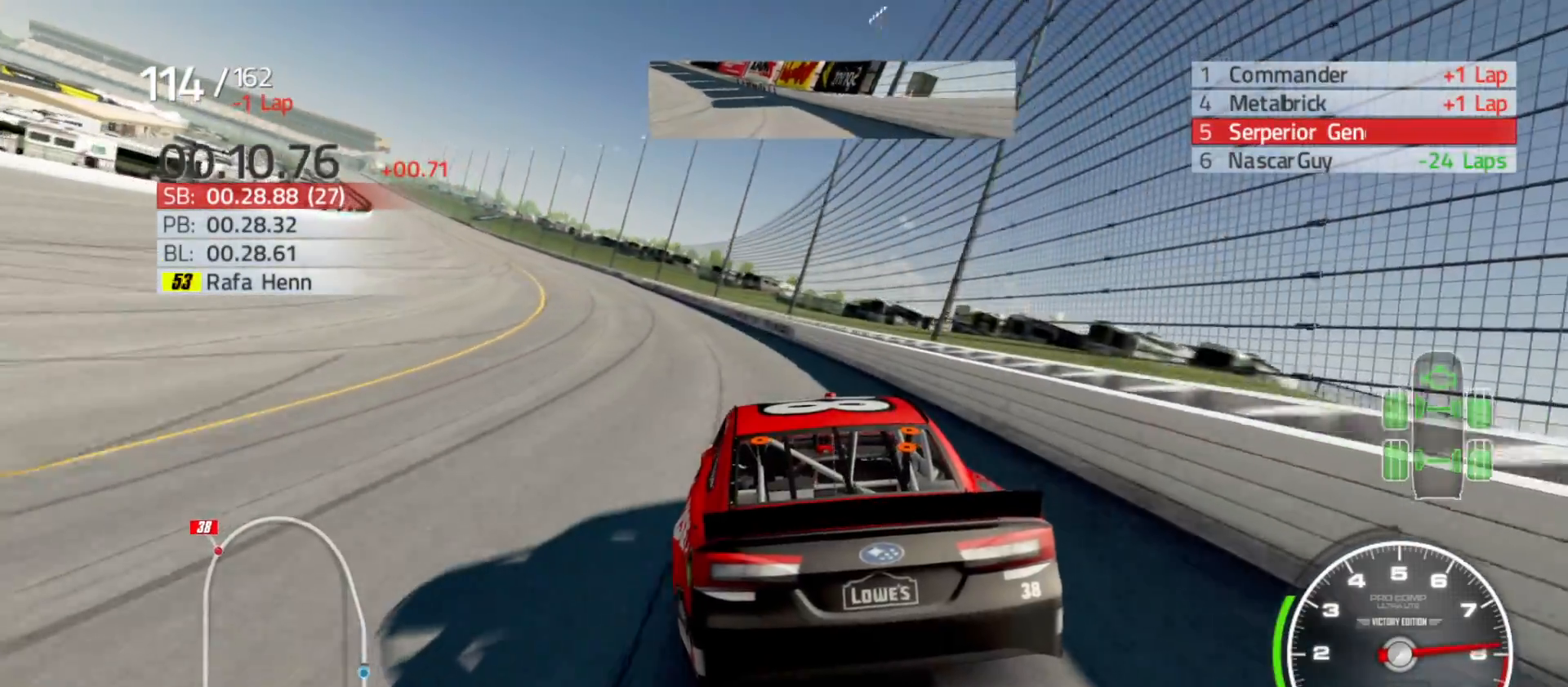
{"buttons": [], "left_stick": "left", "right_stick": "center", "events": []}
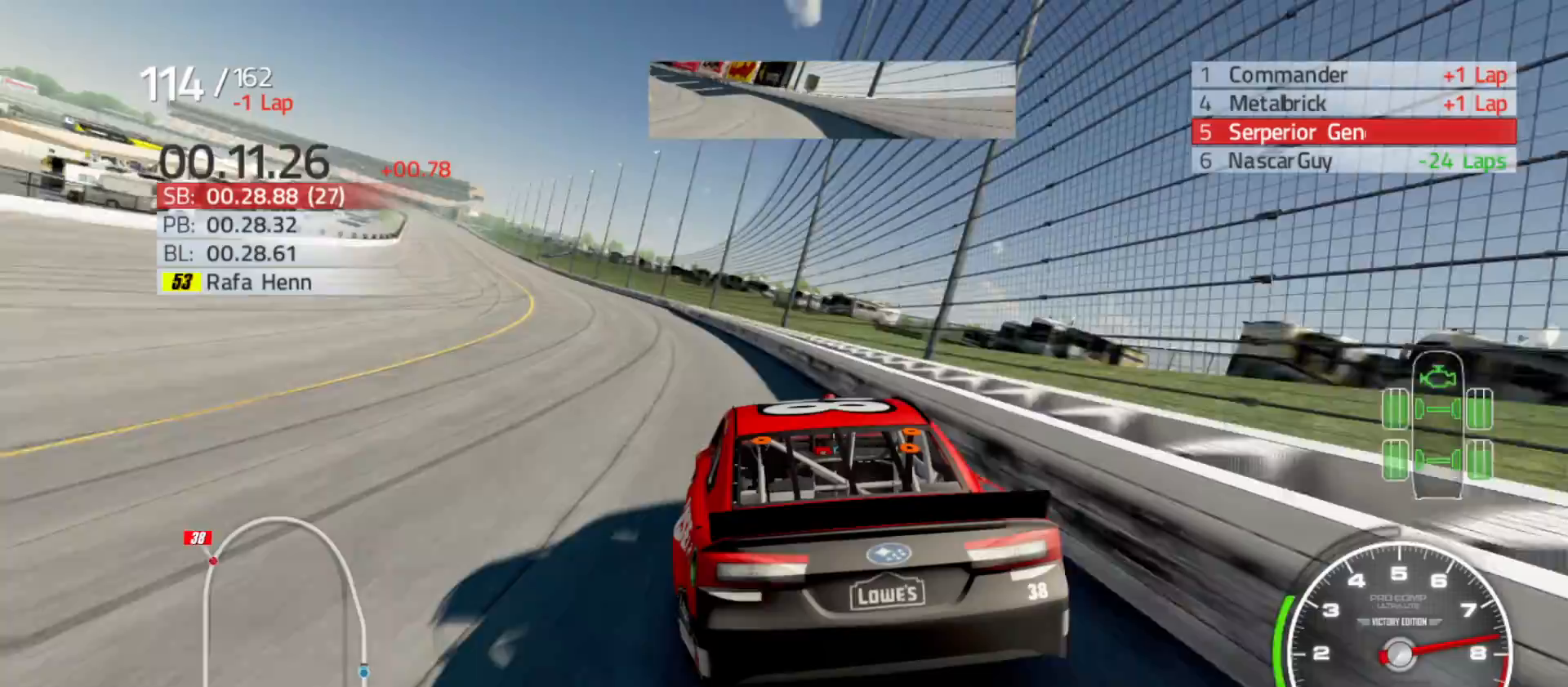
{"buttons": ["R2"], "left_stick": "left", "right_stick": "center", "events": [[133, "R2", "down"]]}
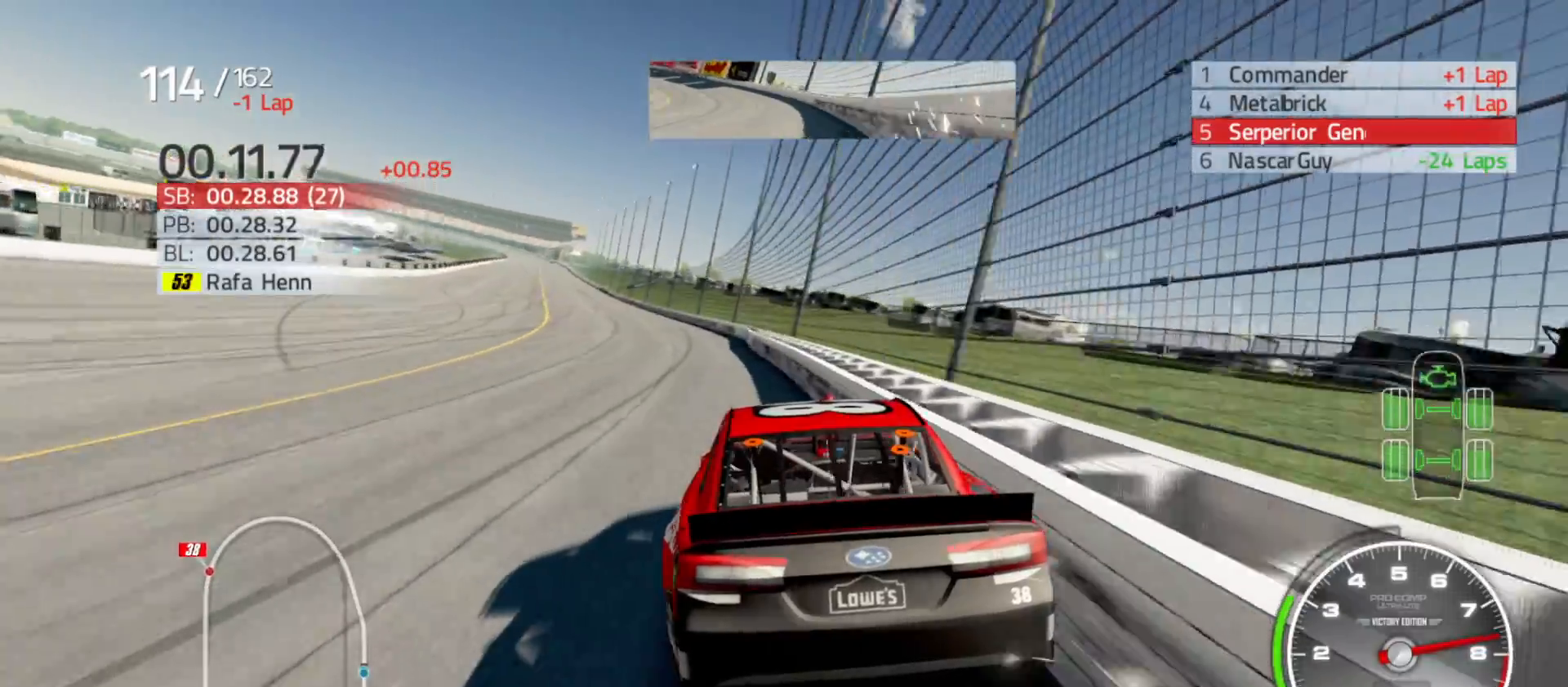
{"buttons": ["R2"], "left_stick": "left", "right_stick": "center", "events": [[233, "left_stick", "center"], [333, "left_stick", "left"]]}
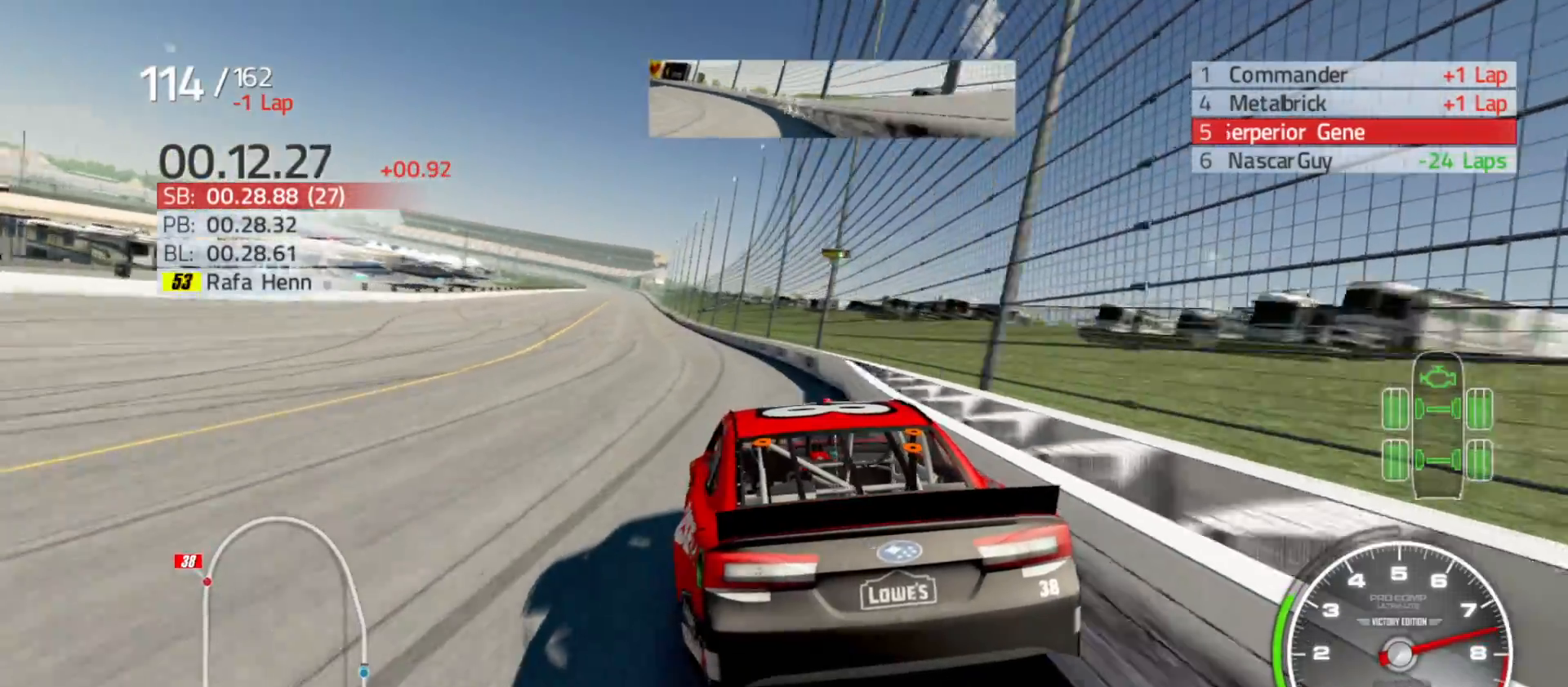
{"buttons": ["R2"], "left_stick": "right", "right_stick": "center", "events": [[50, "left_stick", "center"], [433, "left_stick", "right"]]}
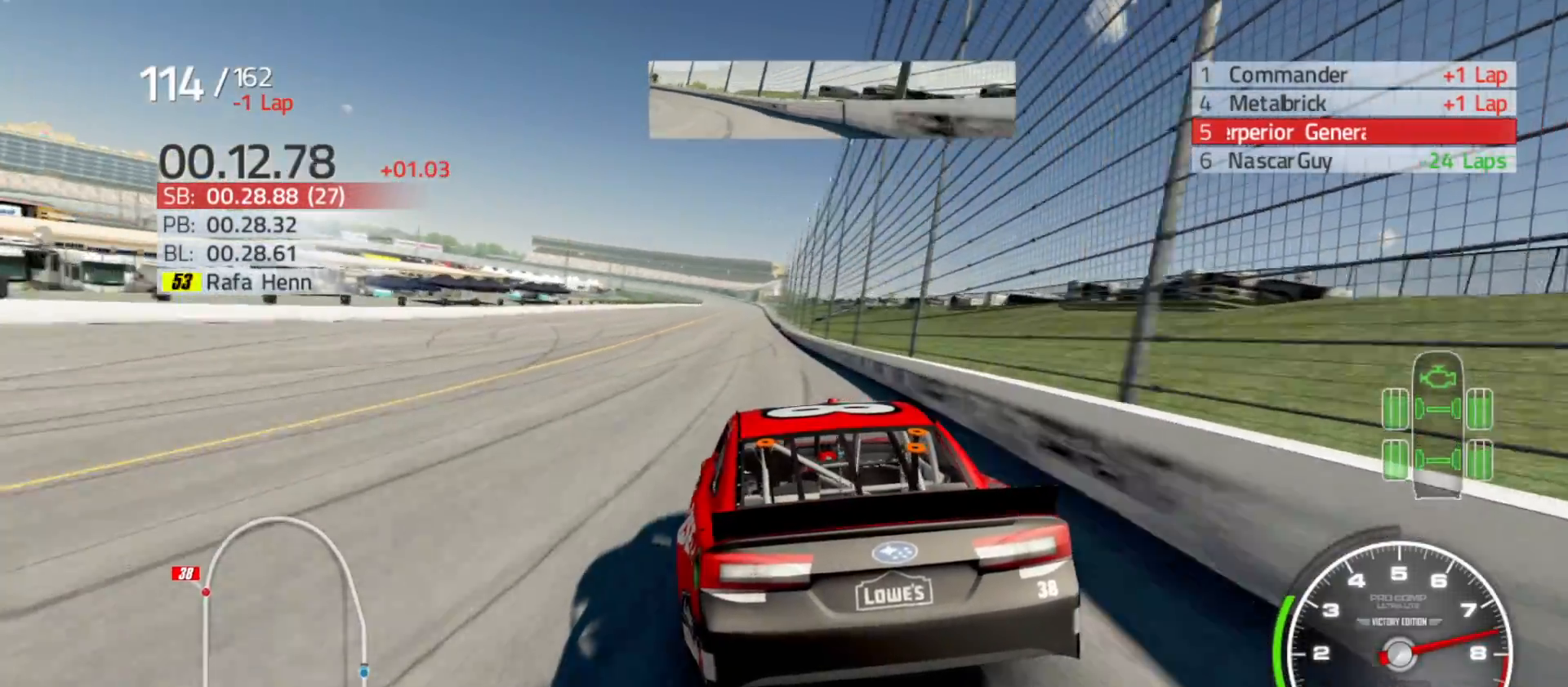
{"buttons": ["R2"], "left_stick": "left", "right_stick": "center", "events": [[83, "left_stick", "left"], [283, "left_stick", "center"], [467, "left_stick", "left"]]}
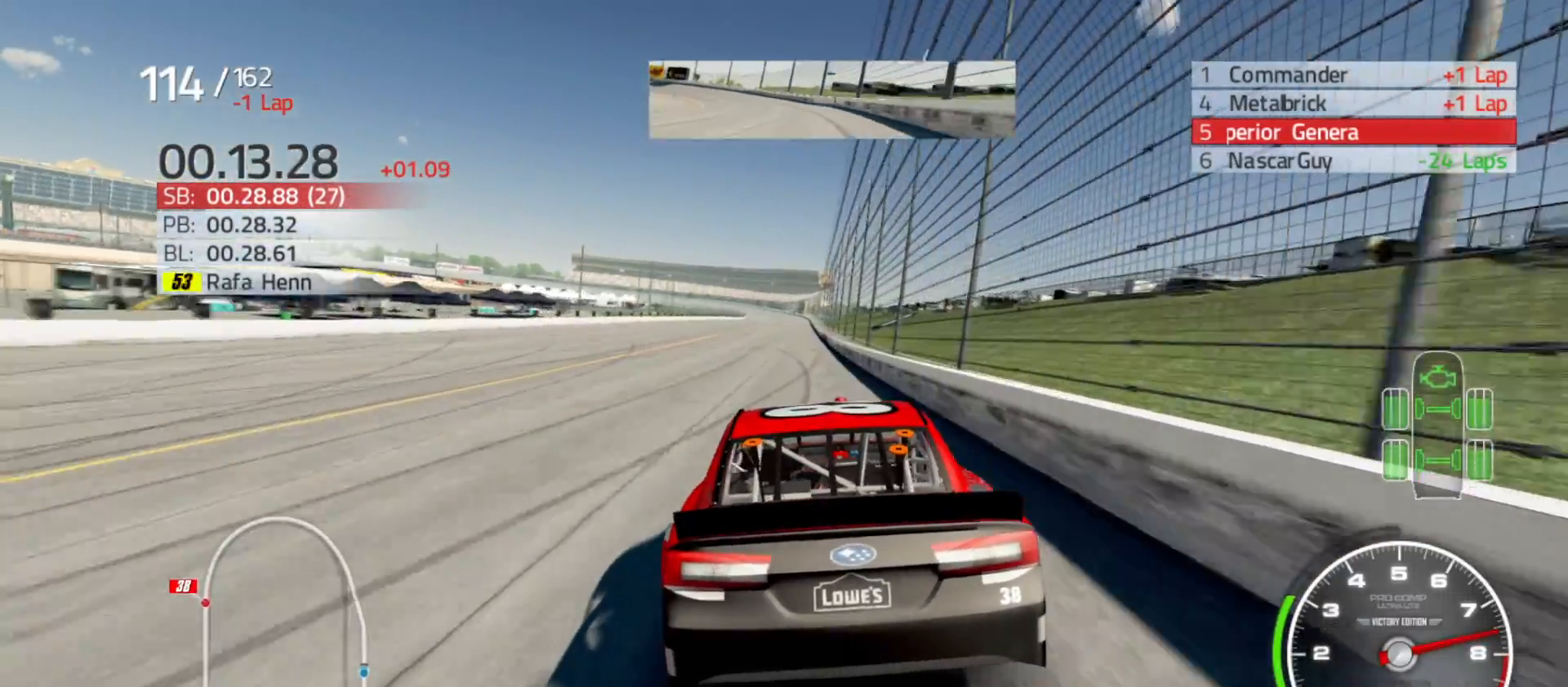
{"buttons": ["R2"], "left_stick": "center", "right_stick": "center", "events": [[83, "left_stick", "center"], [233, "left_stick", "right"], [417, "left_stick", "center"]]}
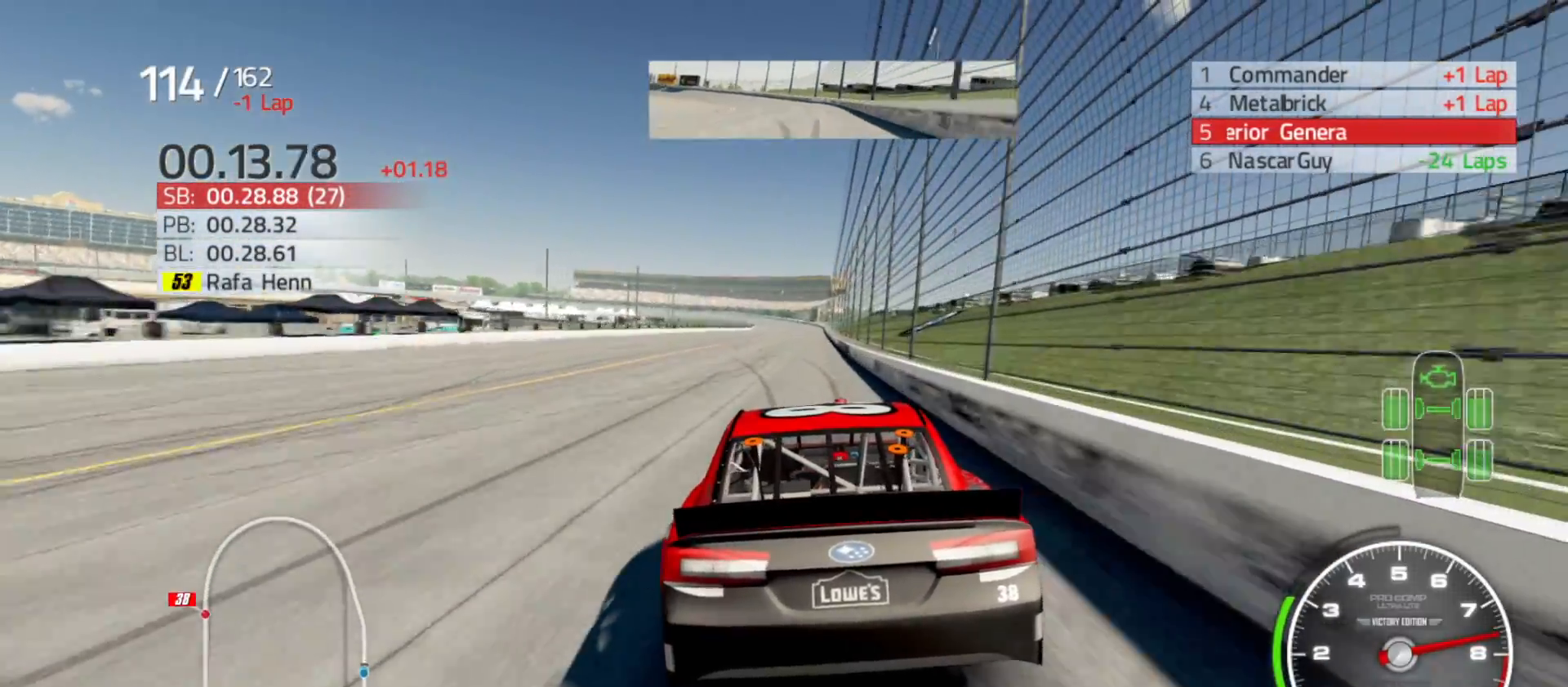
{"buttons": ["R2"], "left_stick": "right", "right_stick": "center", "events": [[183, "left_stick", "right"], [333, "left_stick", "center"], [483, "left_stick", "right"]]}
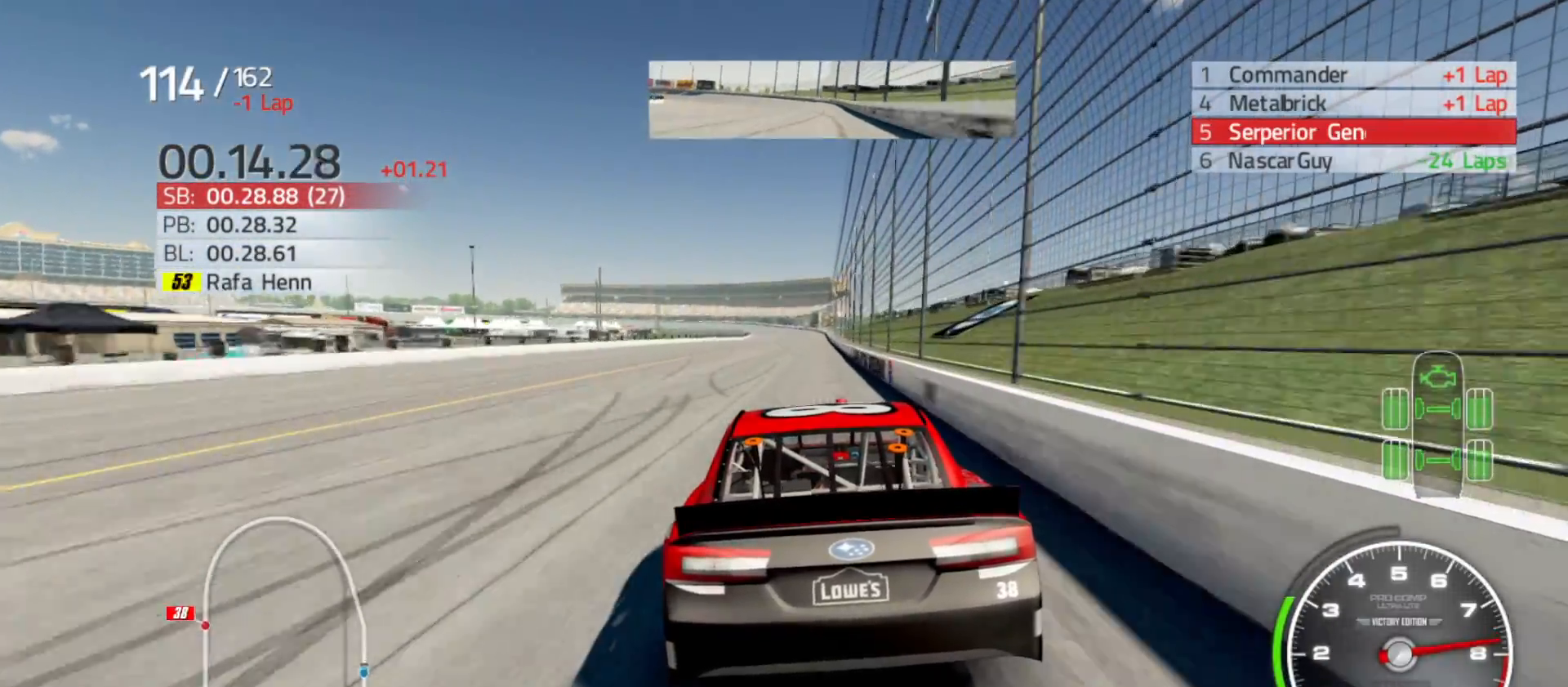
{"buttons": ["R2"], "left_stick": "center", "right_stick": "center", "events": [[133, "left_stick", "center"]]}
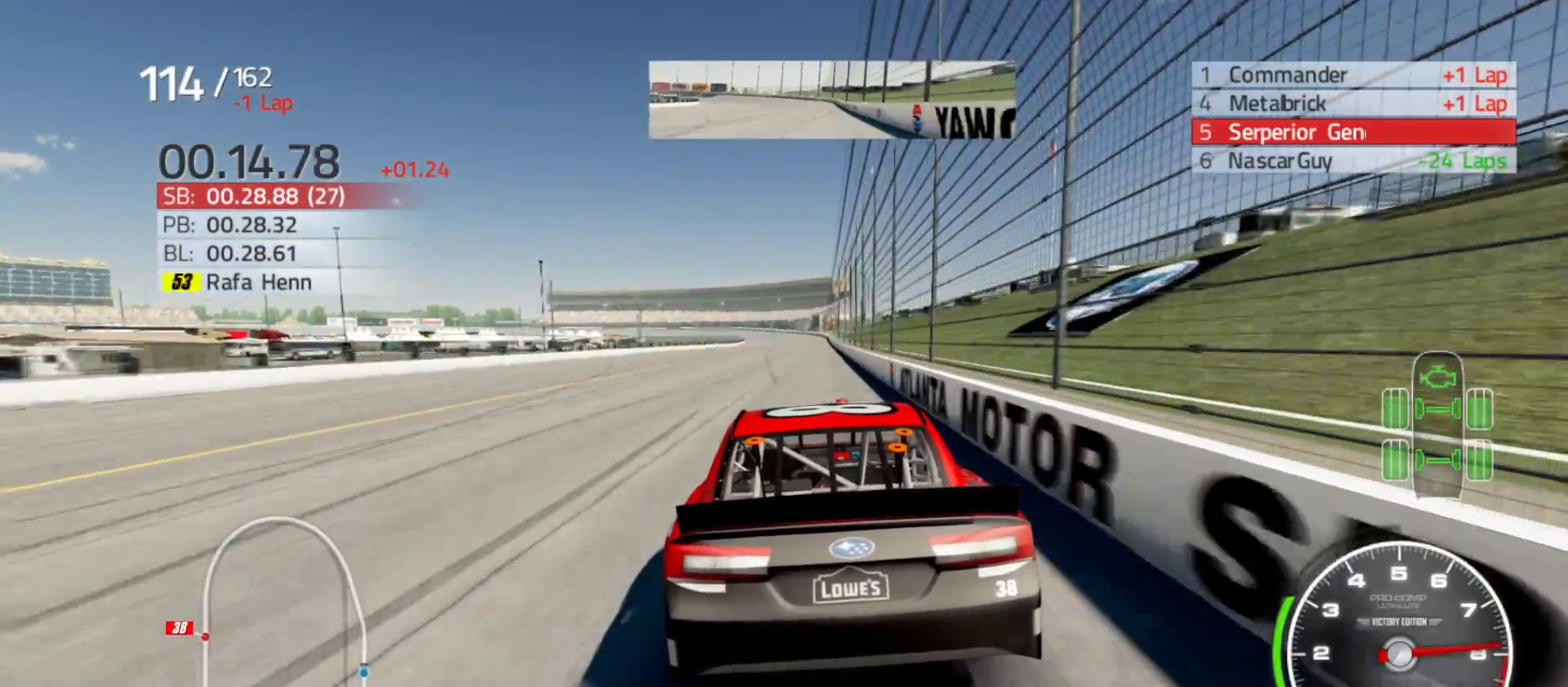
{"buttons": ["R2"], "left_stick": "center", "right_stick": "center", "events": [[133, "left_stick", "right"], [367, "left_stick", "center"]]}
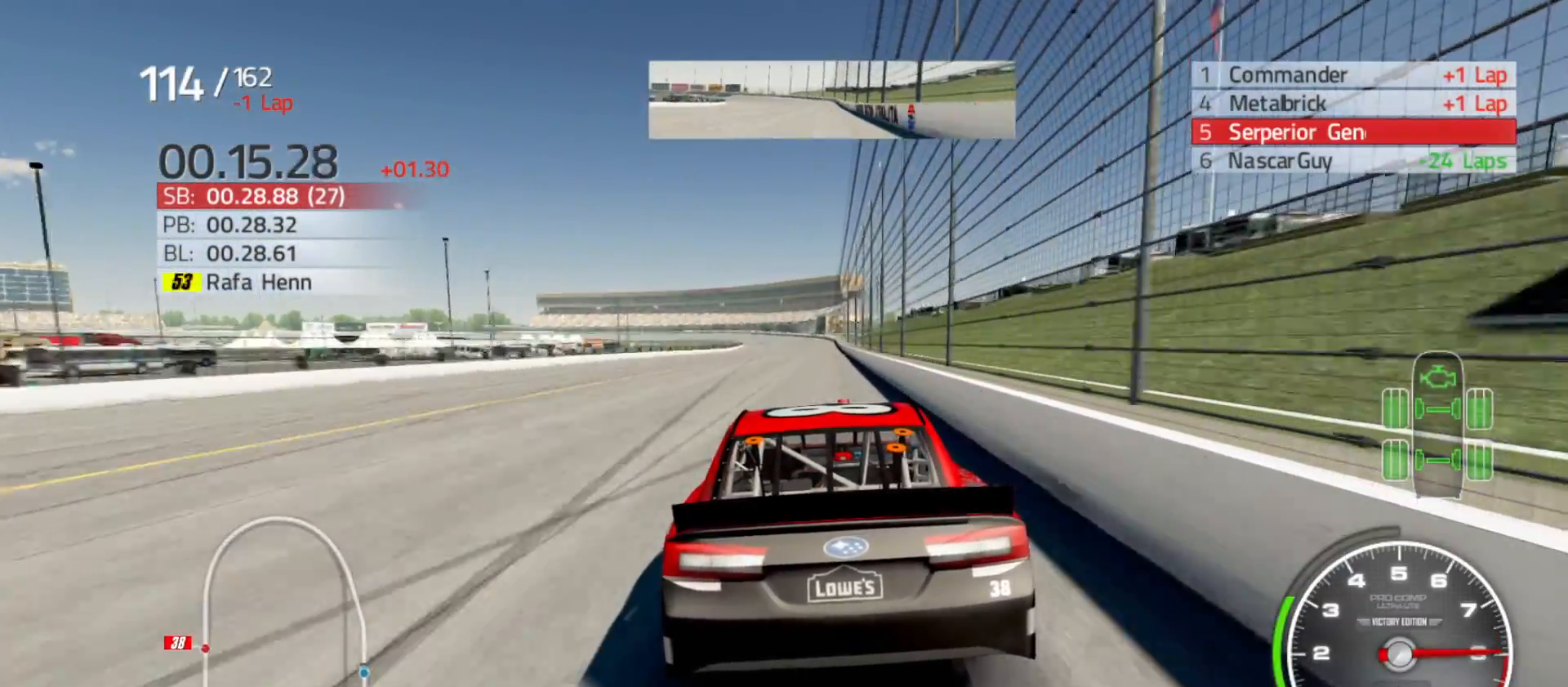
{"buttons": ["R2"], "left_stick": "right", "right_stick": "center", "events": [[133, "left_stick", "right"], [283, "left_stick", "center"], [483, "left_stick", "right"]]}
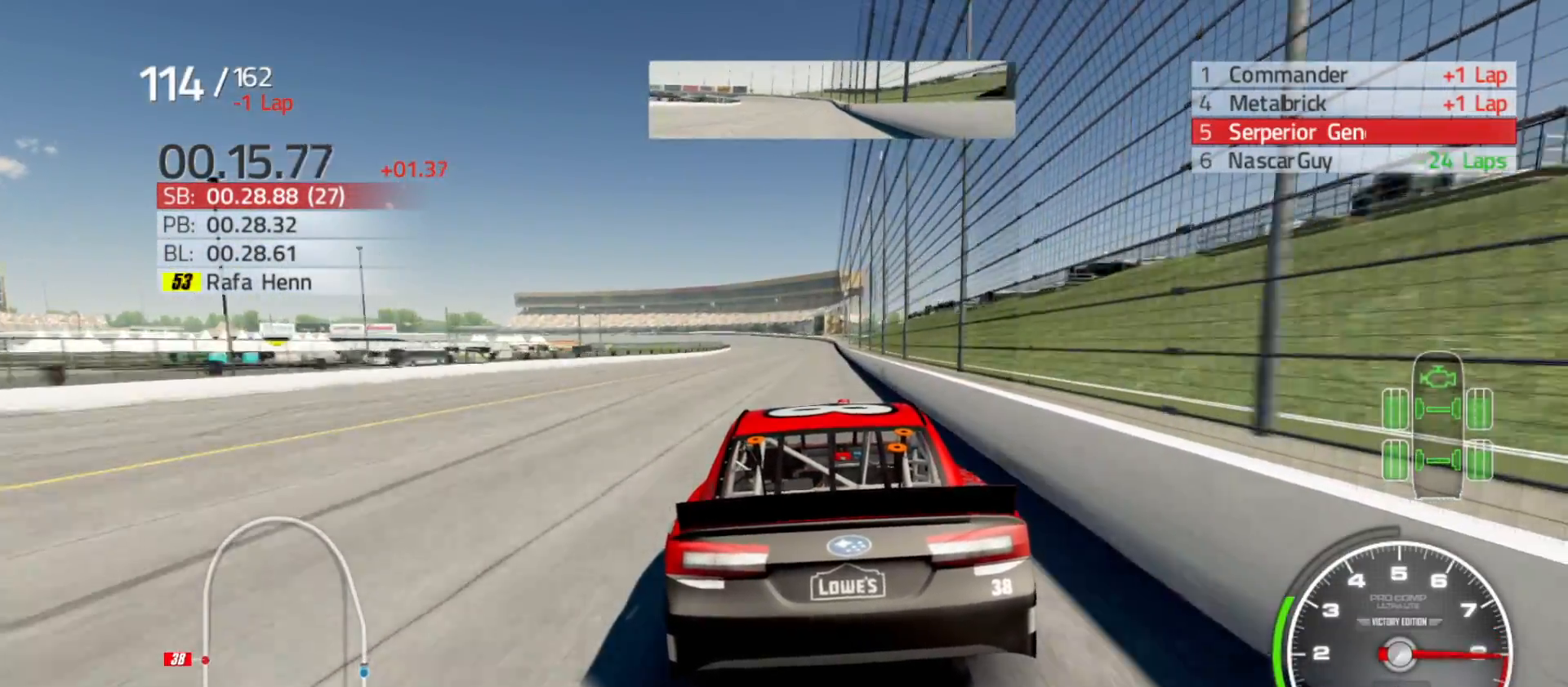
{"buttons": ["R2"], "left_stick": "right", "right_stick": "center", "events": [[133, "left_stick", "center"], [450, "left_stick", "right"]]}
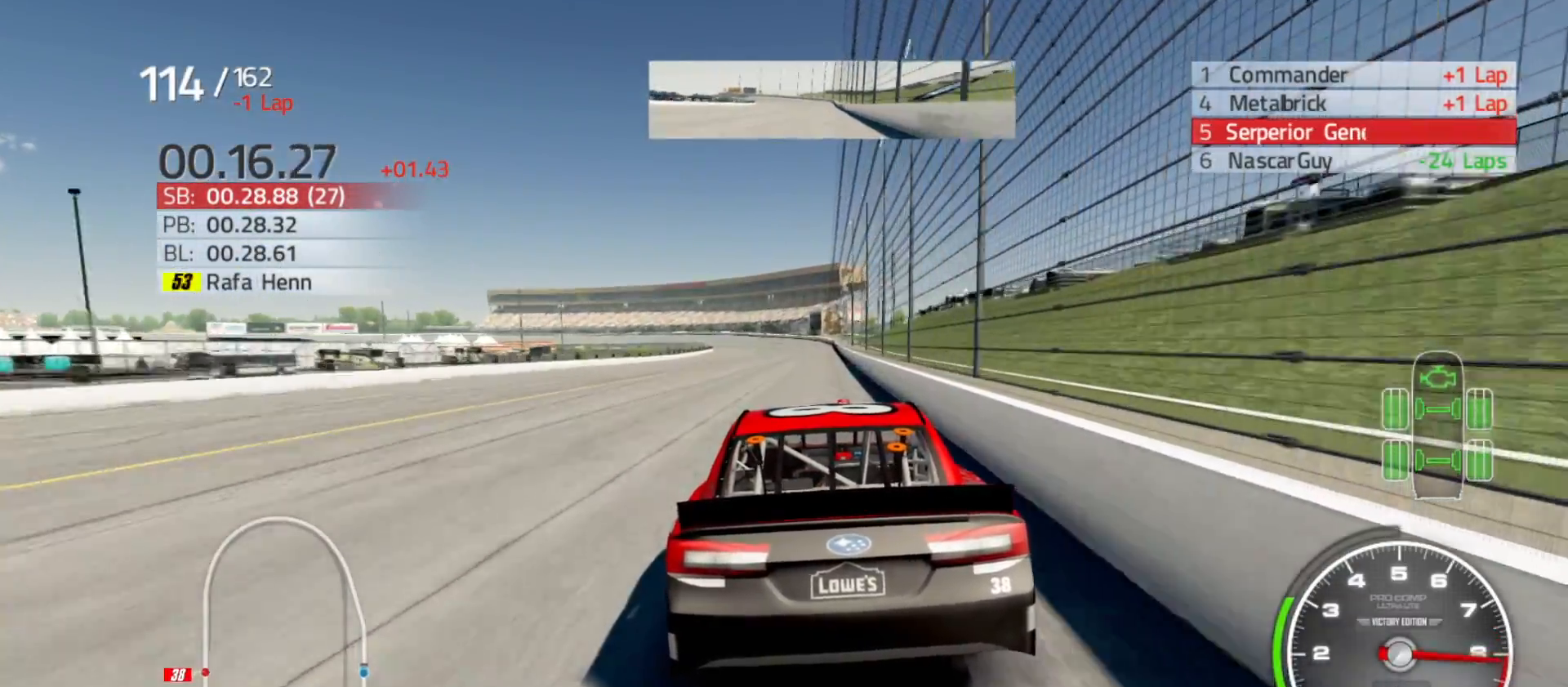
{"buttons": ["R2"], "left_stick": "center", "right_stick": "center", "events": [[100, "left_stick", "center"], [267, "left_stick", "right"], [417, "left_stick", "center"]]}
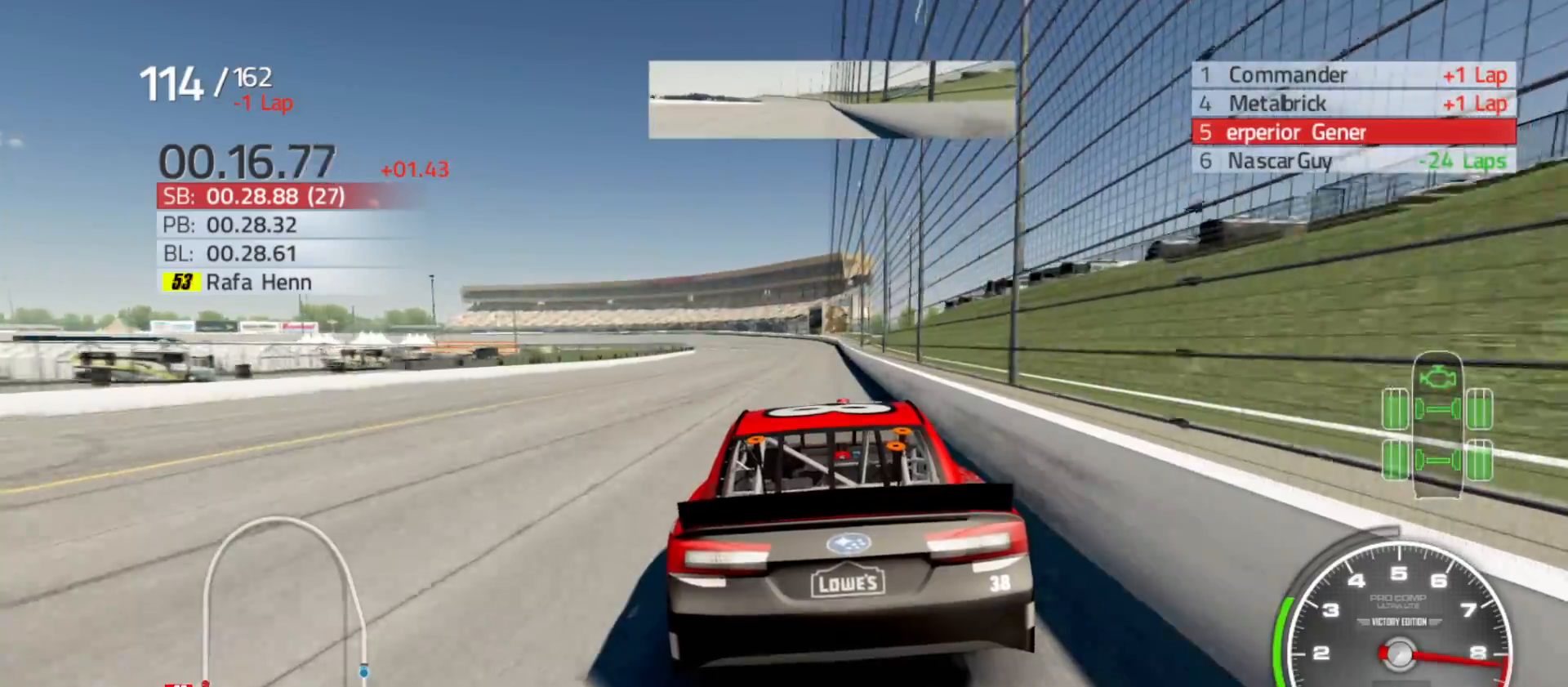
{"buttons": ["R2"], "left_stick": "center", "right_stick": "center", "events": [[150, "left_stick", "right"], [283, "left_stick", "center"]]}
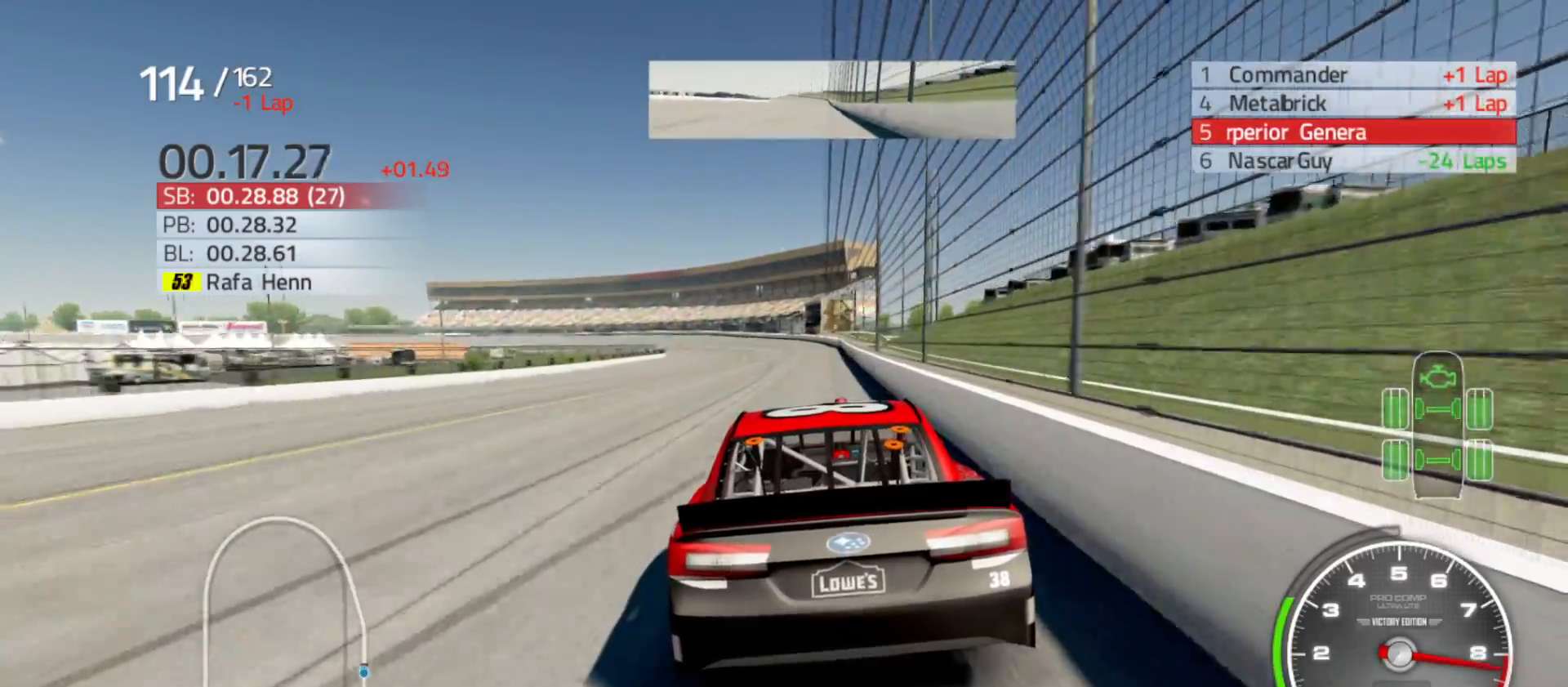
{"buttons": ["R2"], "left_stick": "center", "right_stick": "center", "events": []}
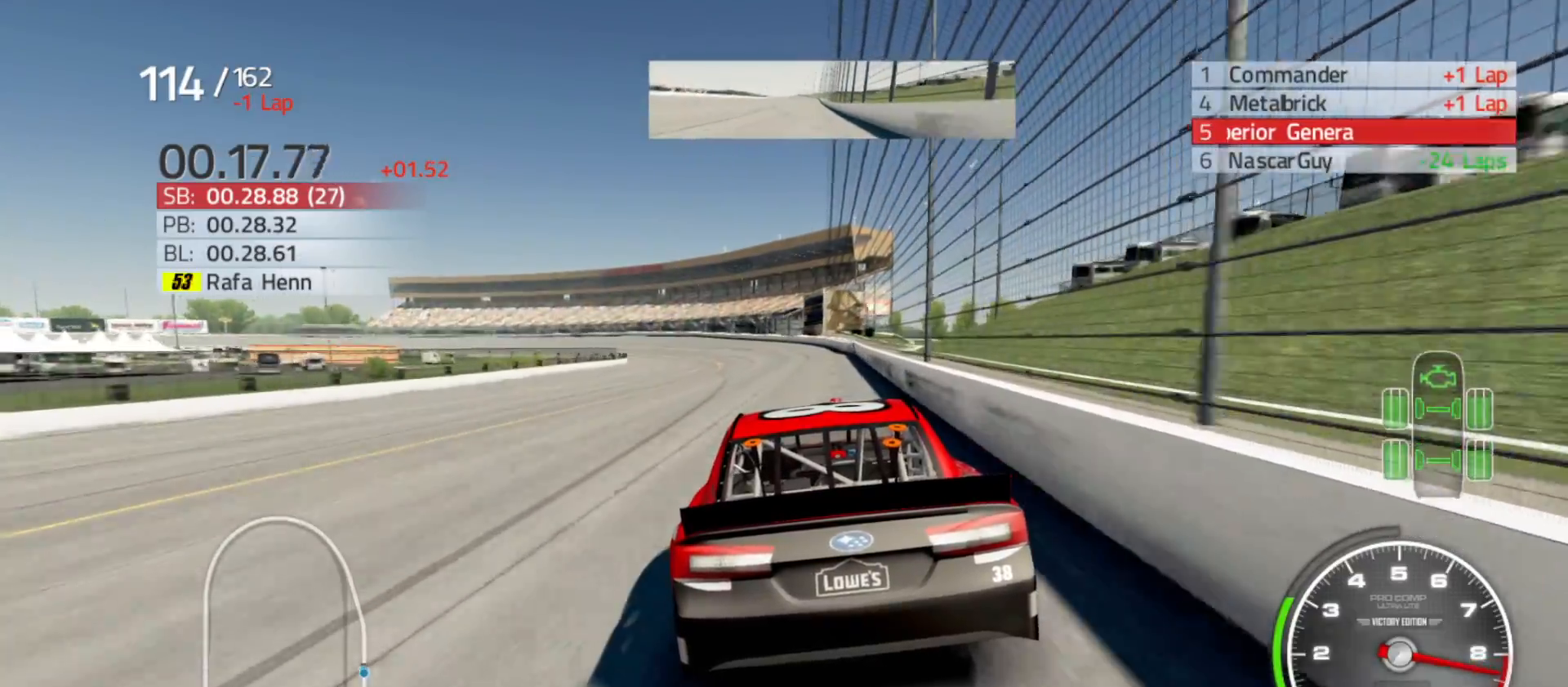
{"buttons": ["R2"], "left_stick": "left", "right_stick": "center", "events": [[67, "left_stick", "left"], [267, "left_stick", "center"], [350, "left_stick", "left"]]}
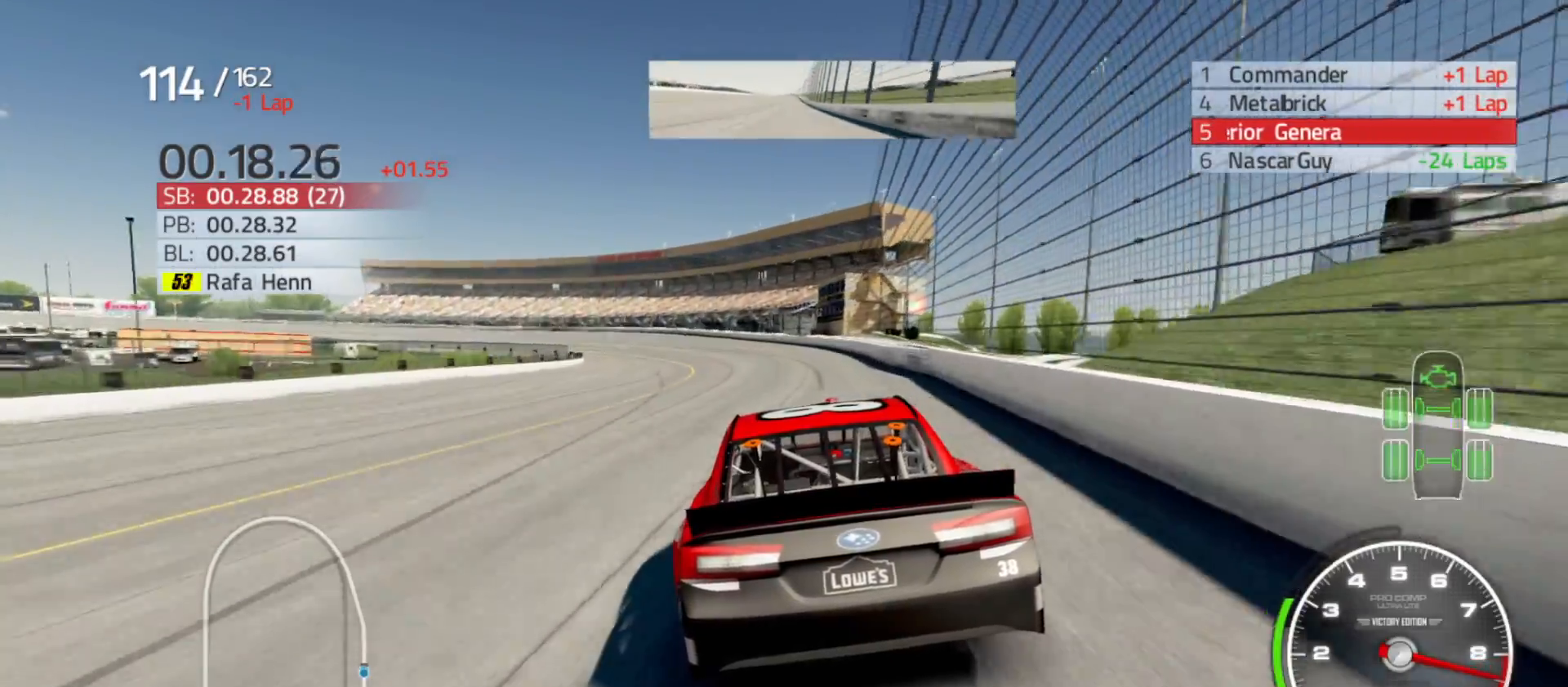
{"buttons": ["R2"], "left_stick": "left", "right_stick": "center", "events": []}
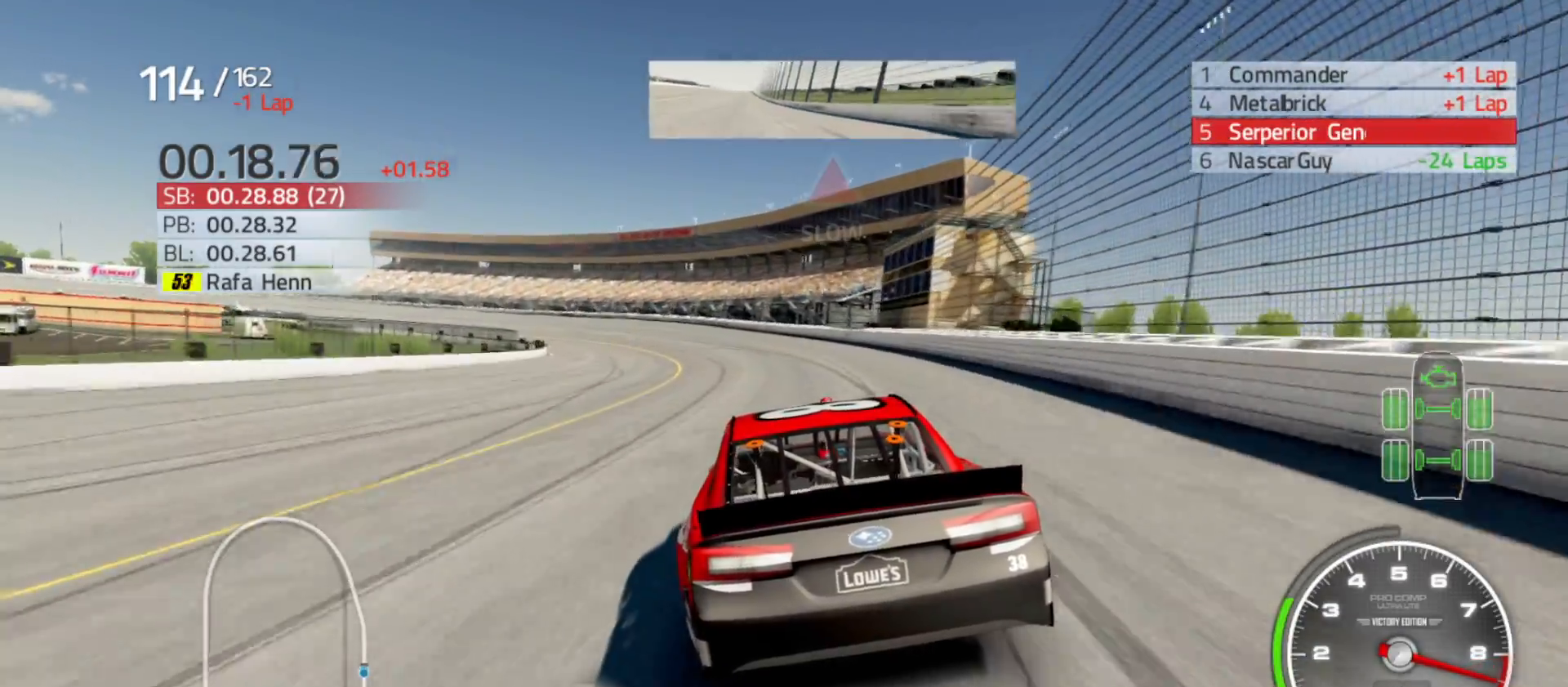
{"buttons": ["R2"], "left_stick": "left", "right_stick": "center", "events": []}